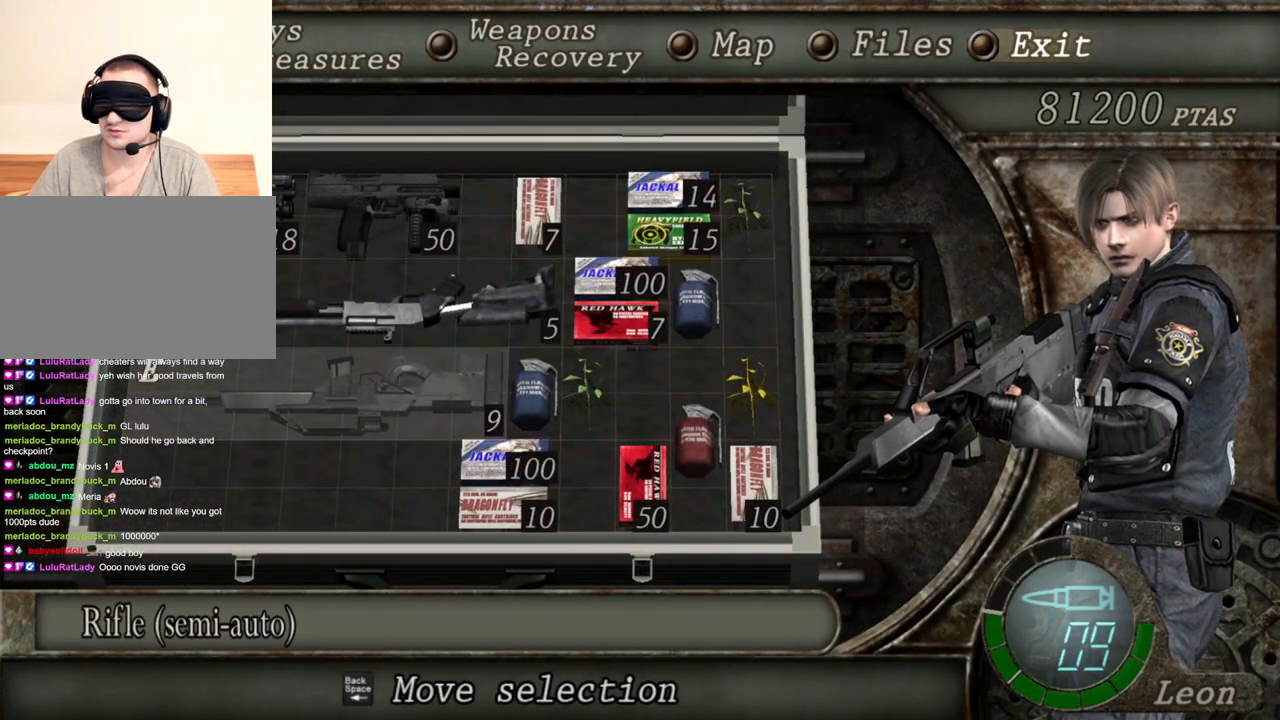
Gameplay with keyboard and mouse; each line is a JSON object with the keys and mouse buttons held at the frame after it. "events" lists presses ("down") and releases ("up") of "1", "2", "3", "4", "5", "a", "alt", "b", "c", "ctrl", "d", "e", "f", "g", "q", "r", "s", "shift", "space", "t", "tab", "tilde", "v", "w", "x", "z", "mouse_left", "mouse_wheel", "mouse_right", "mouse_mb4" and "mouse_mb5" between this image and that frame as [ms after this image, input, new state], when the widget could be followed in between. "mouse_left", "mouse_wheel", "mouse_right", "mouse_mb4", "mouse_mb5" = the "left", "wheel", "right", "mb4", "mb5" buttons of the "mouse" list. No other keys are recorded. "wheel" means that the mouse wheel is clicked or scrolled. Mouse movement is not recorded.
{"keys": [], "mouse": [], "events": []}
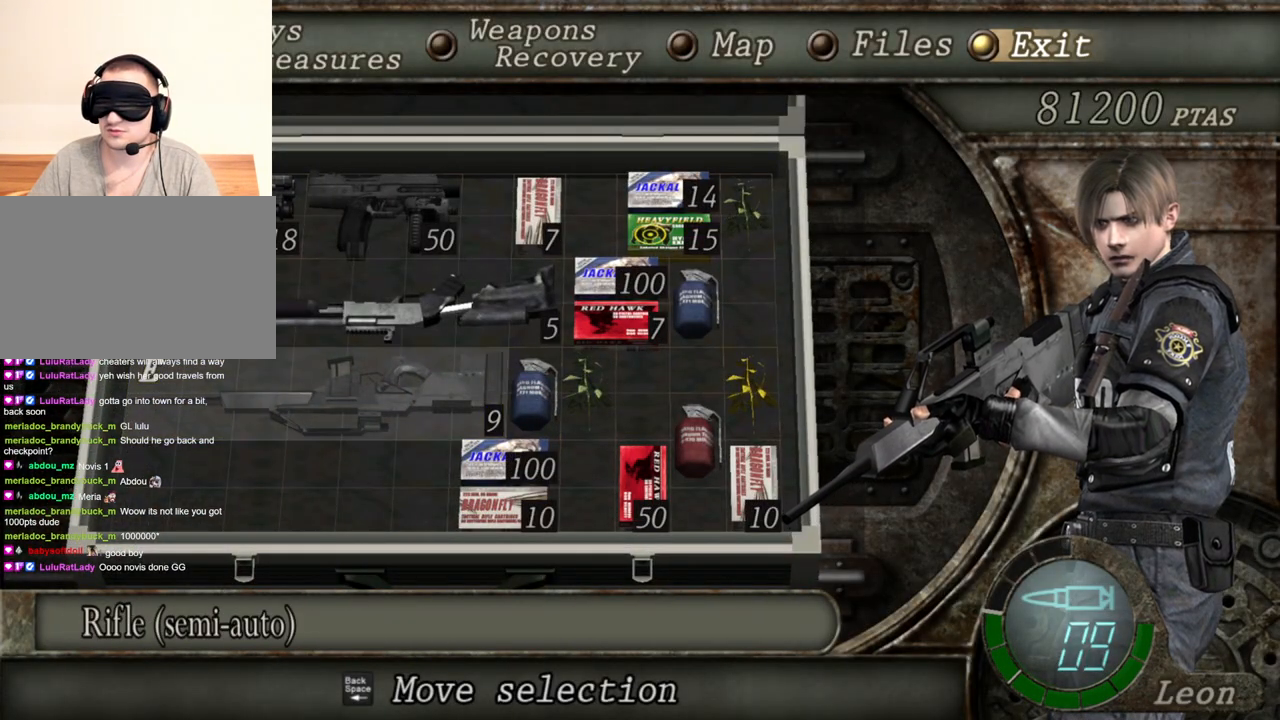
{"keys": [], "mouse": ["right"], "events": [[233, "mouse_right", "down"]]}
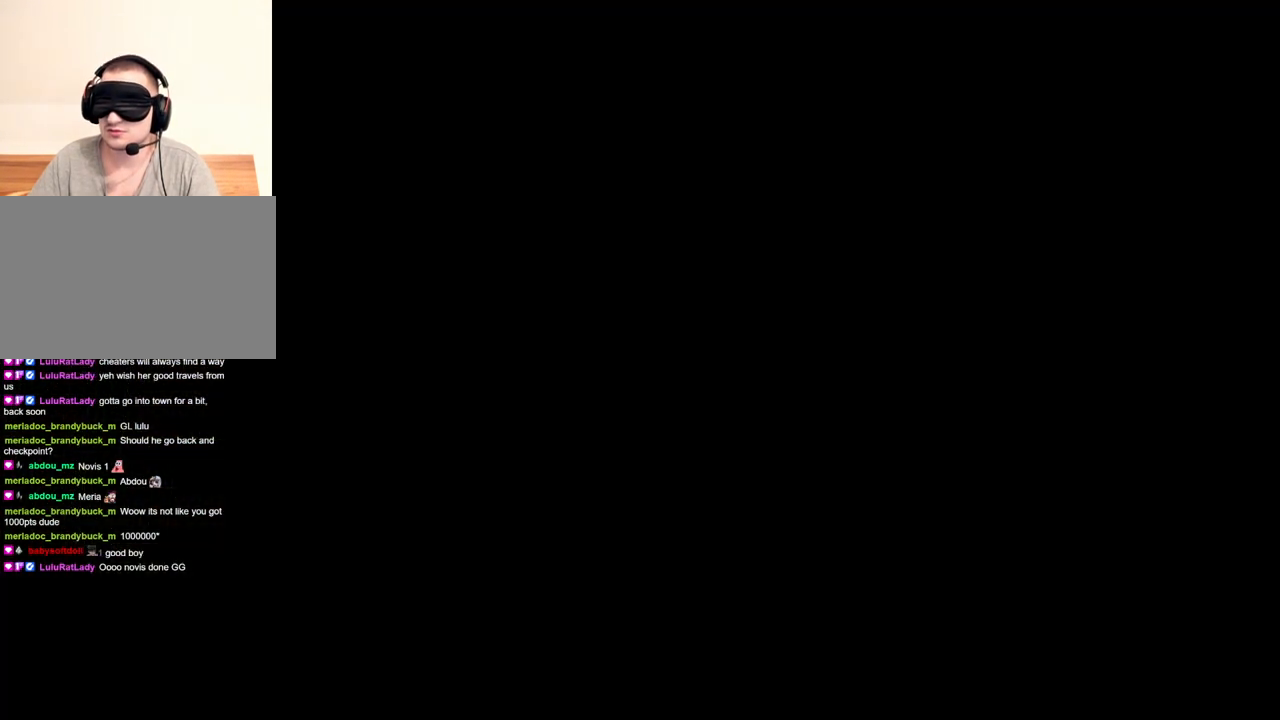
{"keys": [], "mouse": ["right"], "events": []}
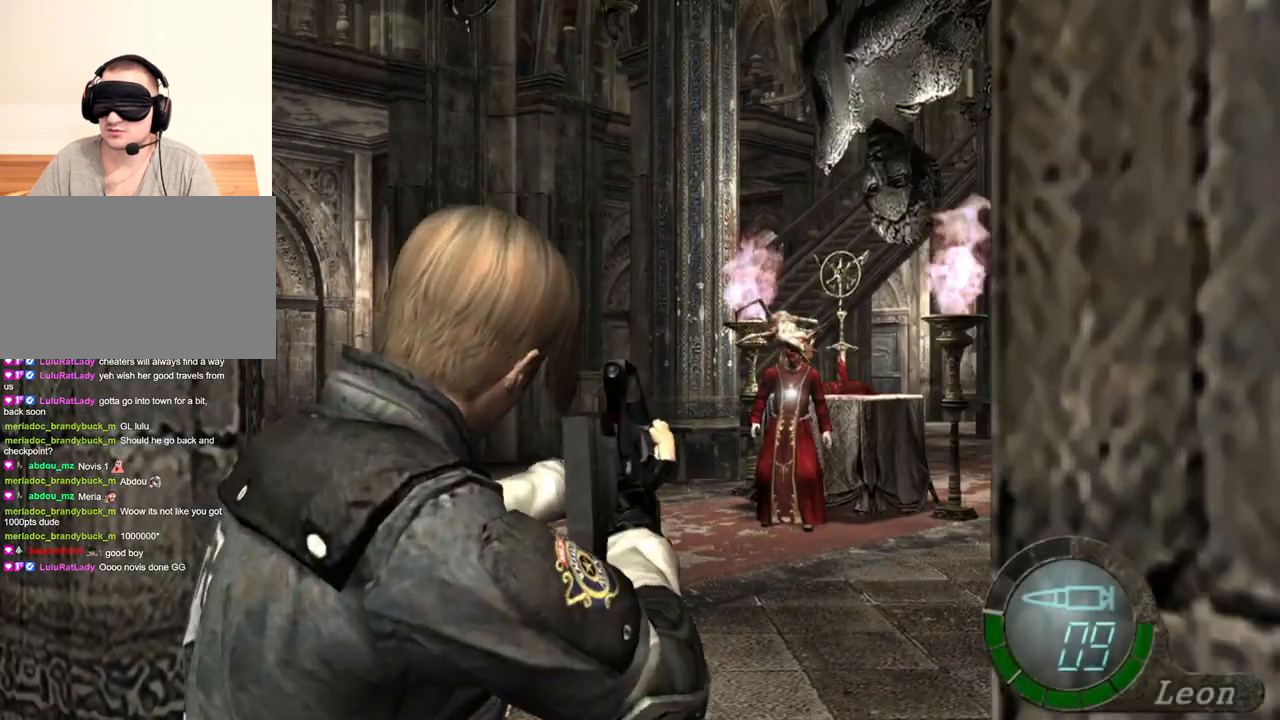
{"keys": [], "mouse": ["right"], "events": []}
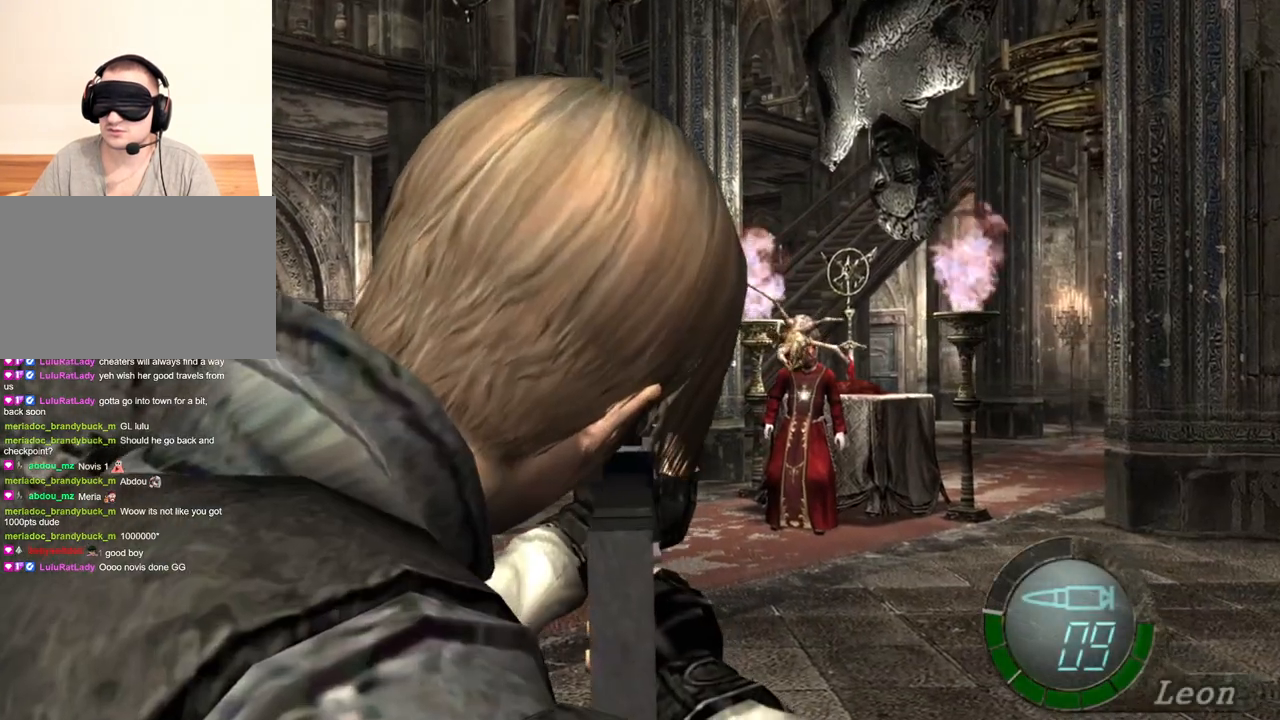
{"keys": [], "mouse": ["right"], "events": []}
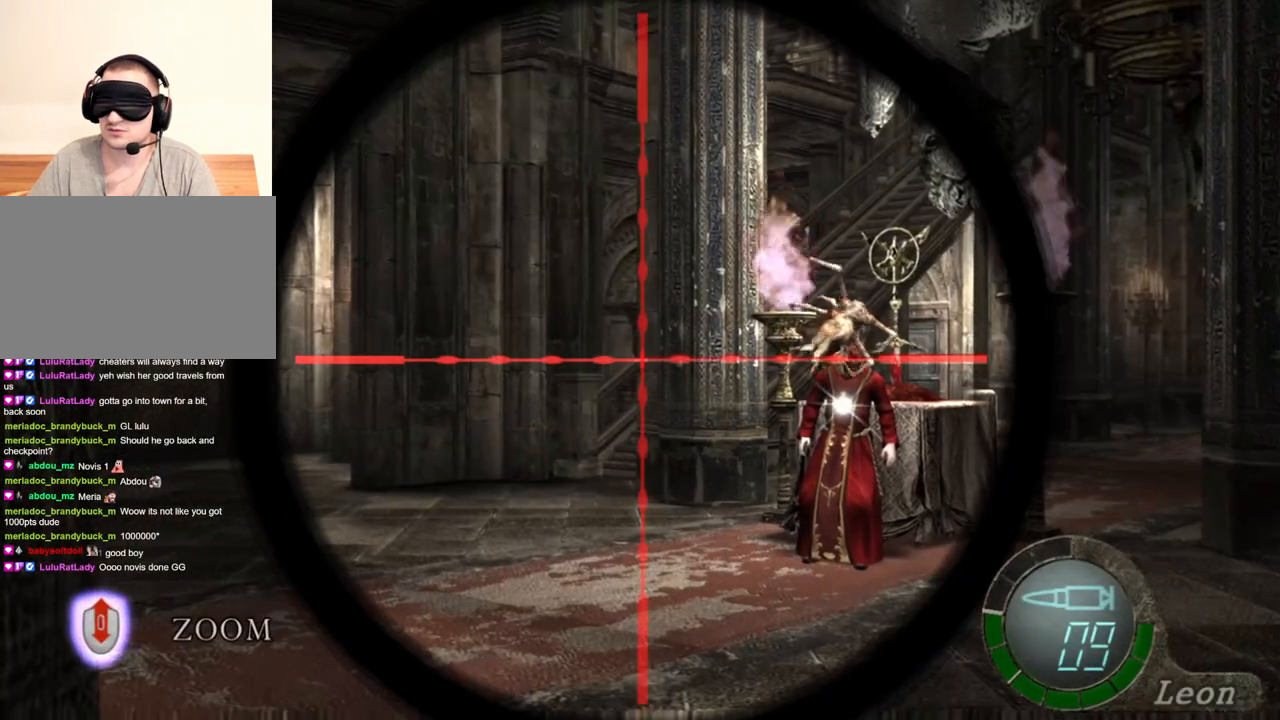
{"keys": [], "mouse": ["right"], "events": []}
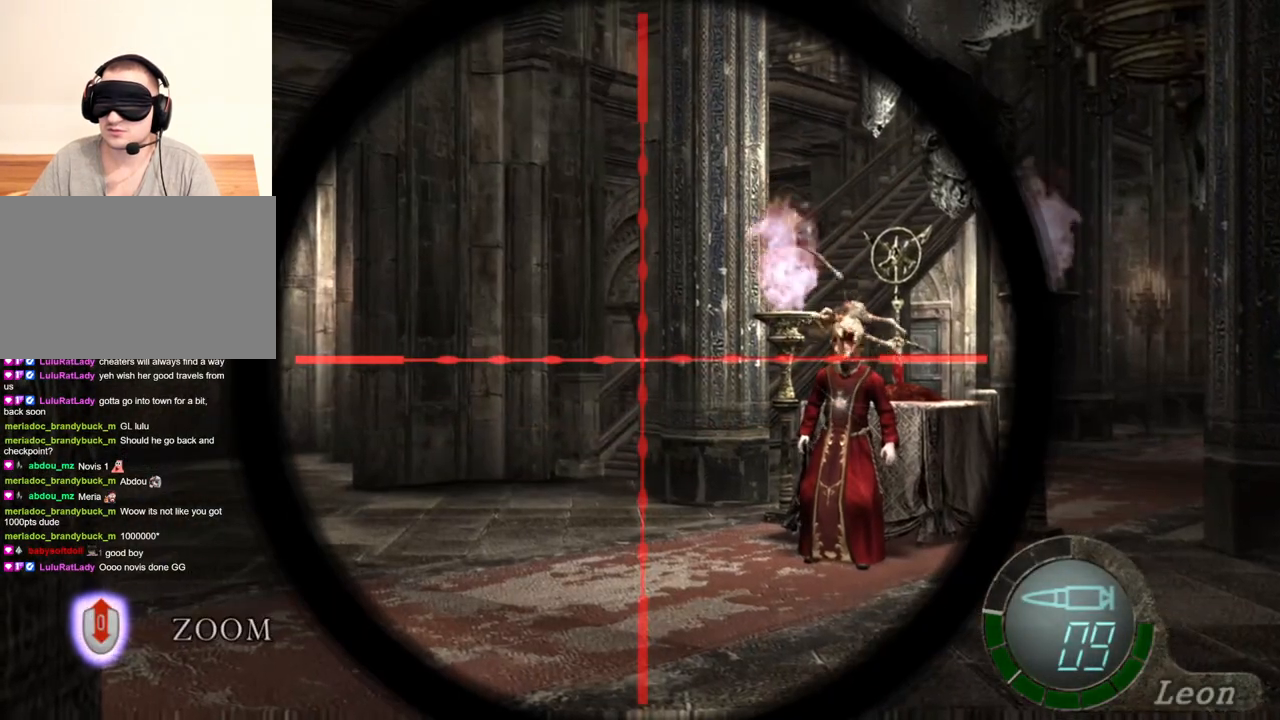
{"keys": [], "mouse": ["right"], "events": []}
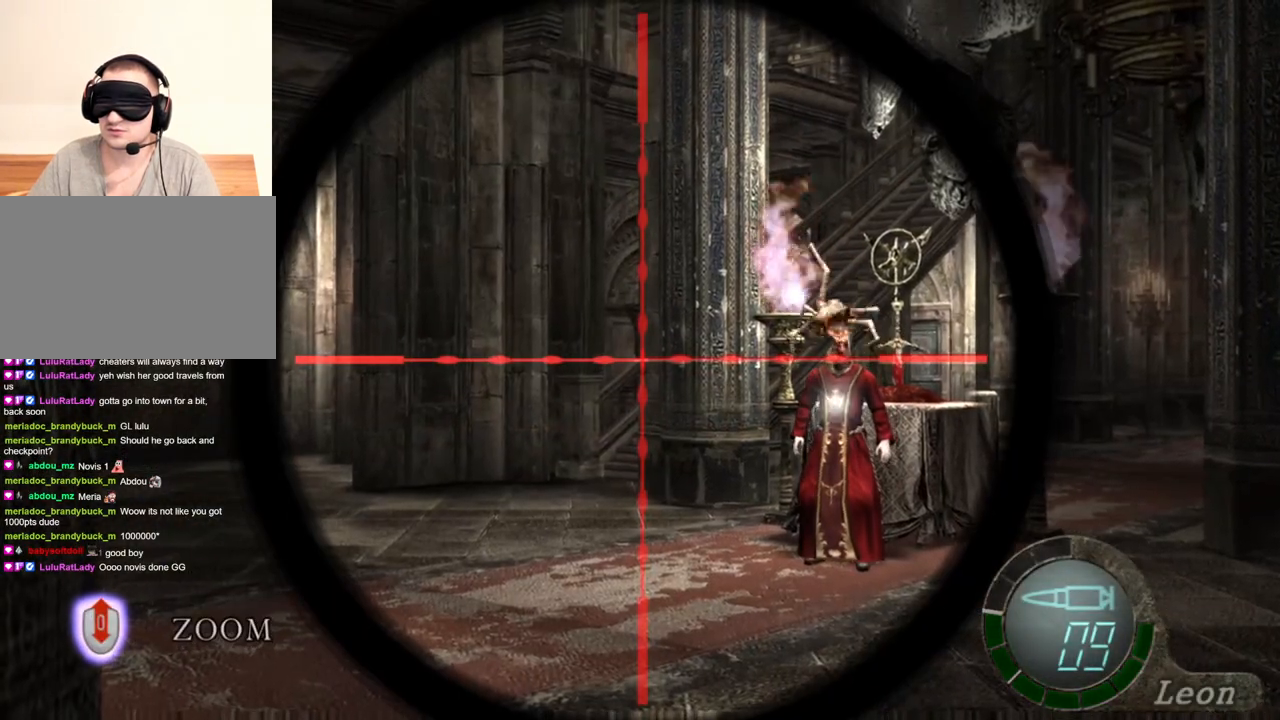
{"keys": [], "mouse": ["right"], "events": []}
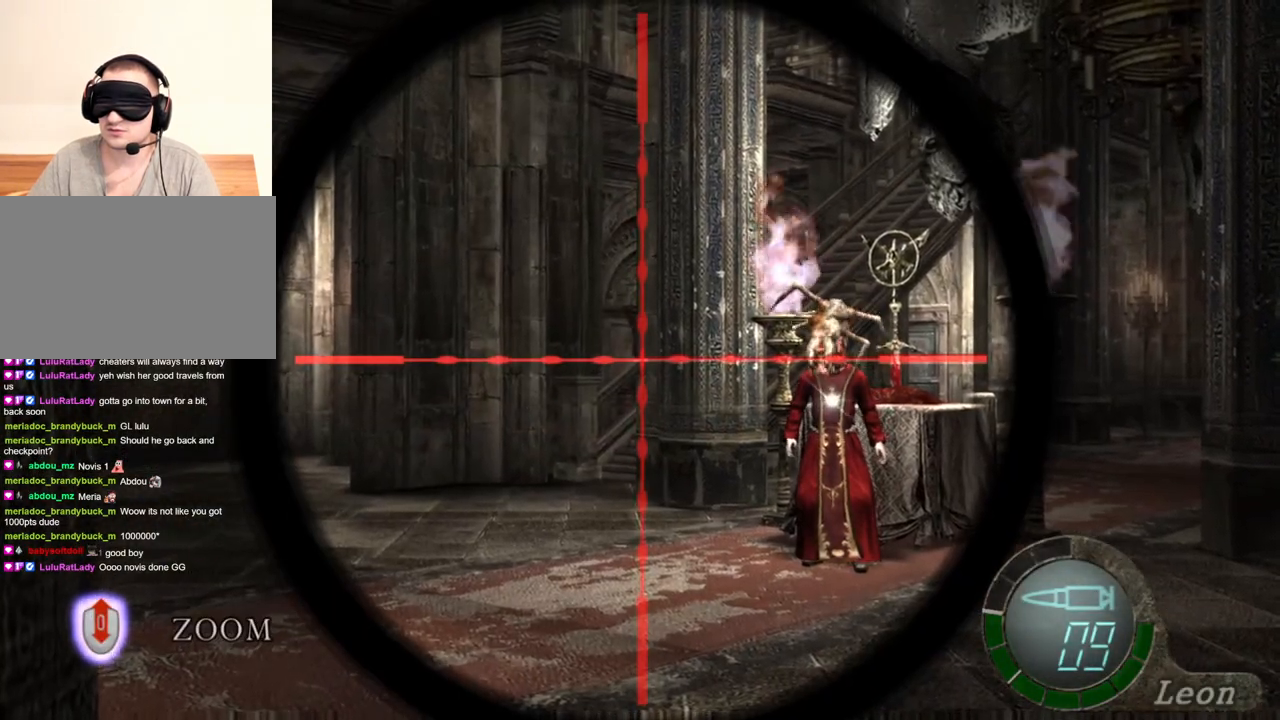
{"keys": [], "mouse": ["right"], "events": []}
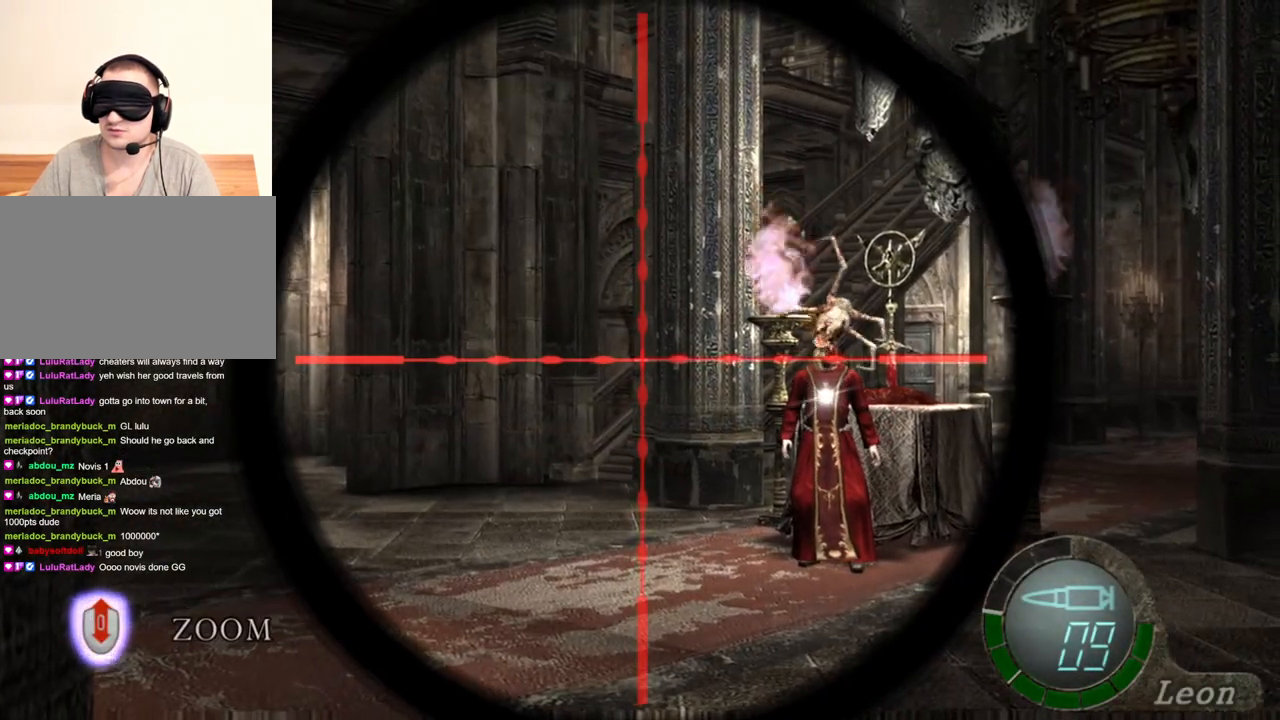
{"keys": [], "mouse": ["right"], "events": []}
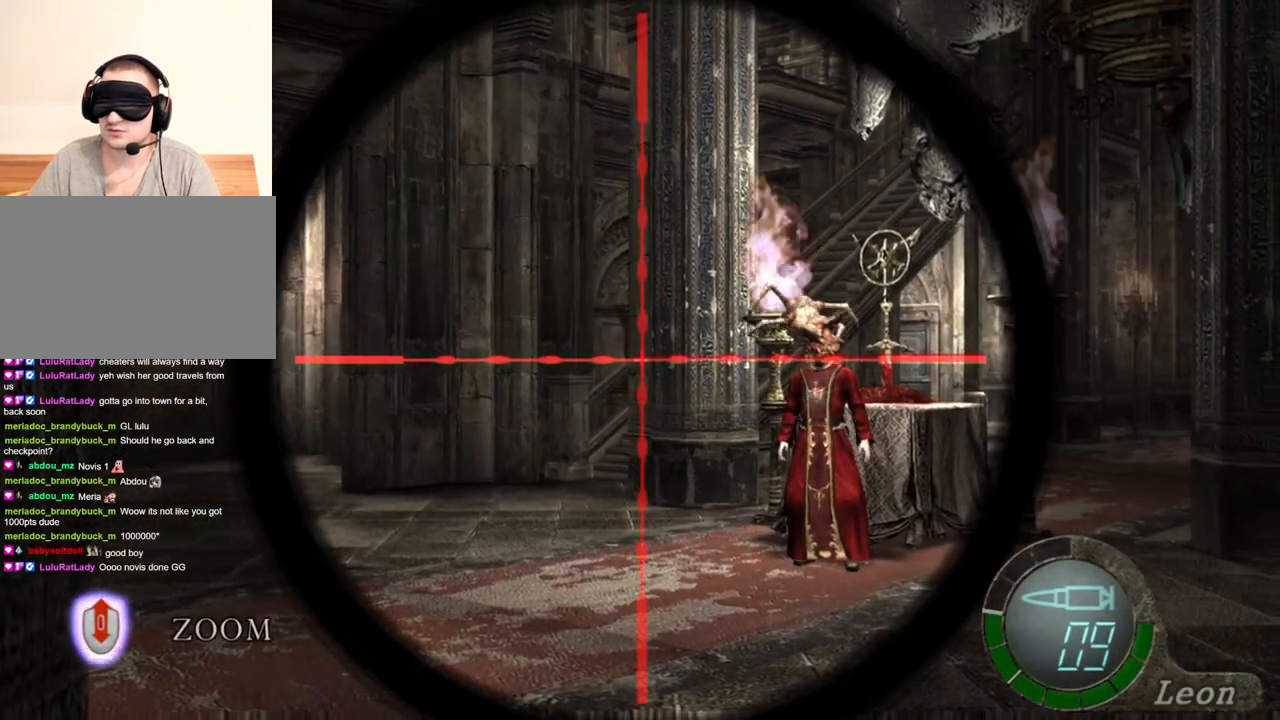
{"keys": [], "mouse": ["right"], "events": []}
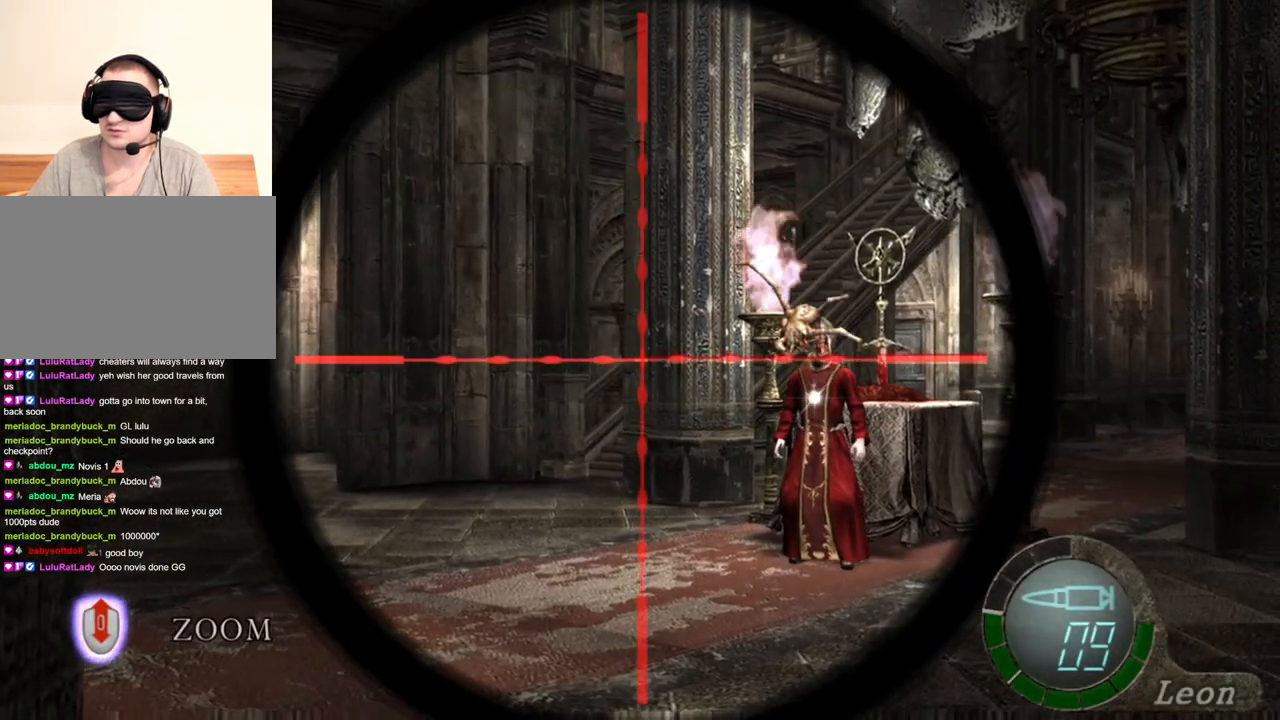
{"keys": [], "mouse": ["right"], "events": []}
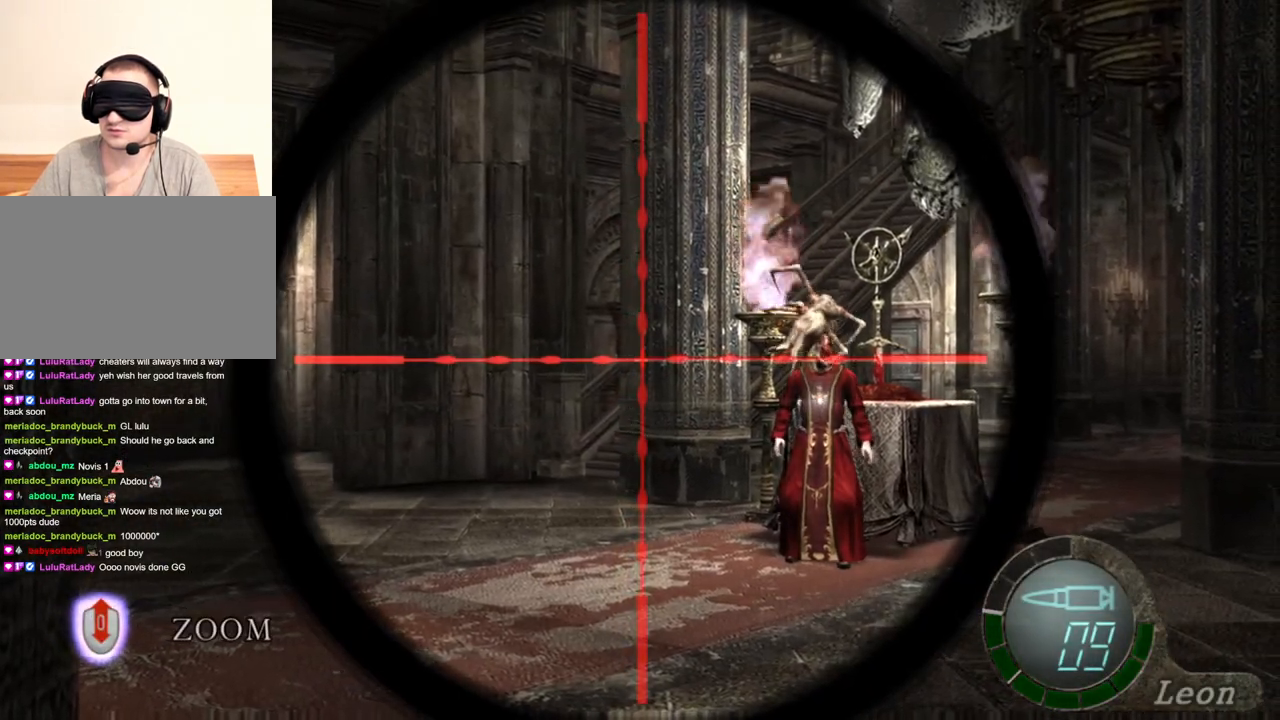
{"keys": [], "mouse": ["right"], "events": []}
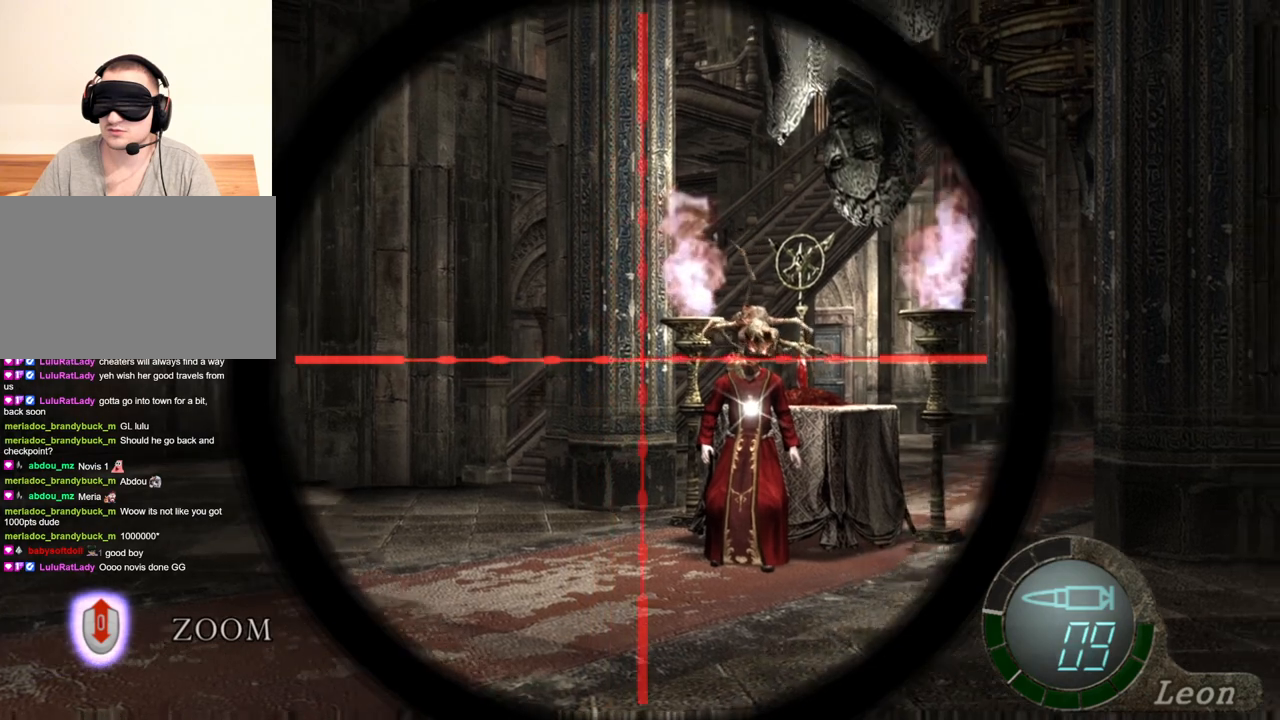
{"keys": [], "mouse": ["right"], "events": []}
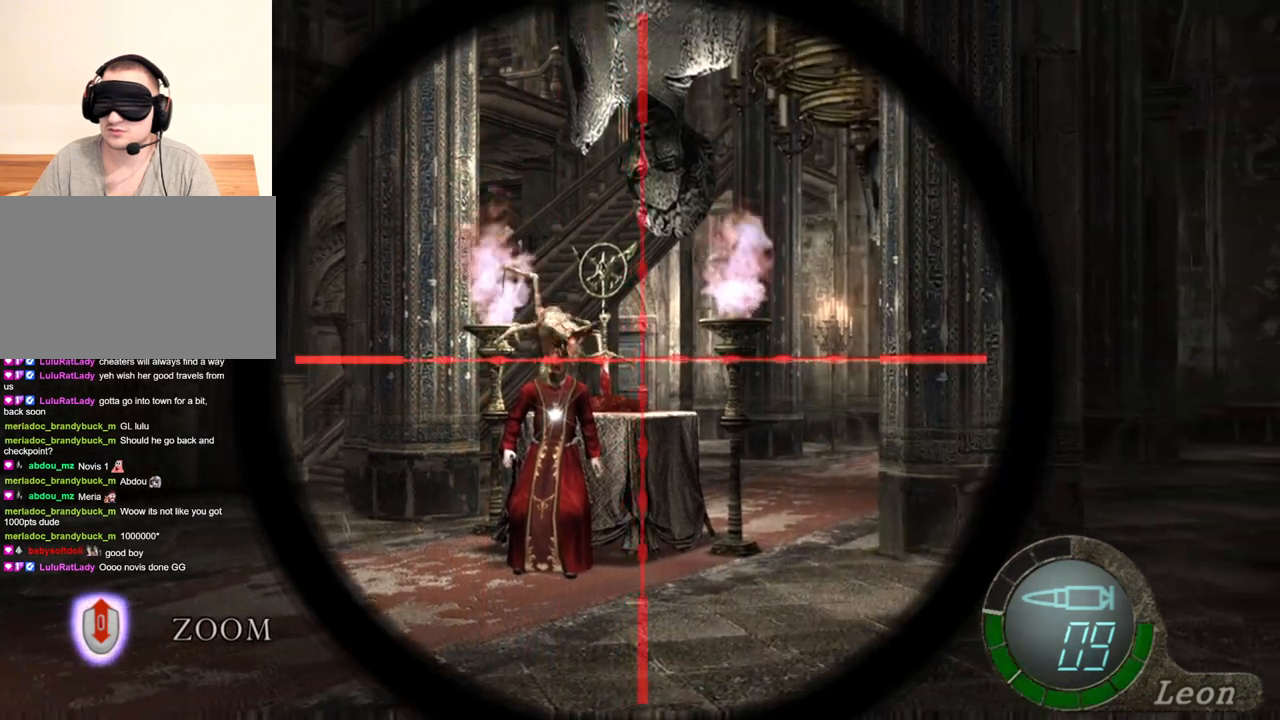
{"keys": [], "mouse": ["right"], "events": []}
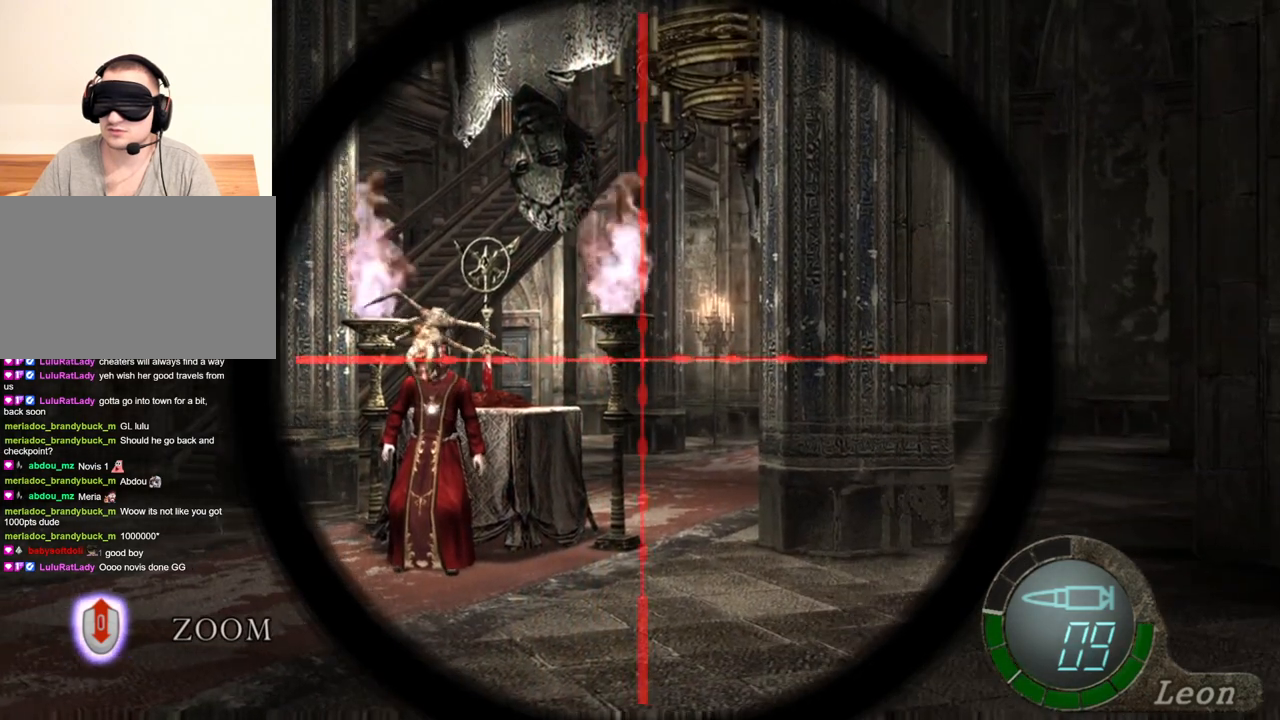
{"keys": [], "mouse": ["right"], "events": []}
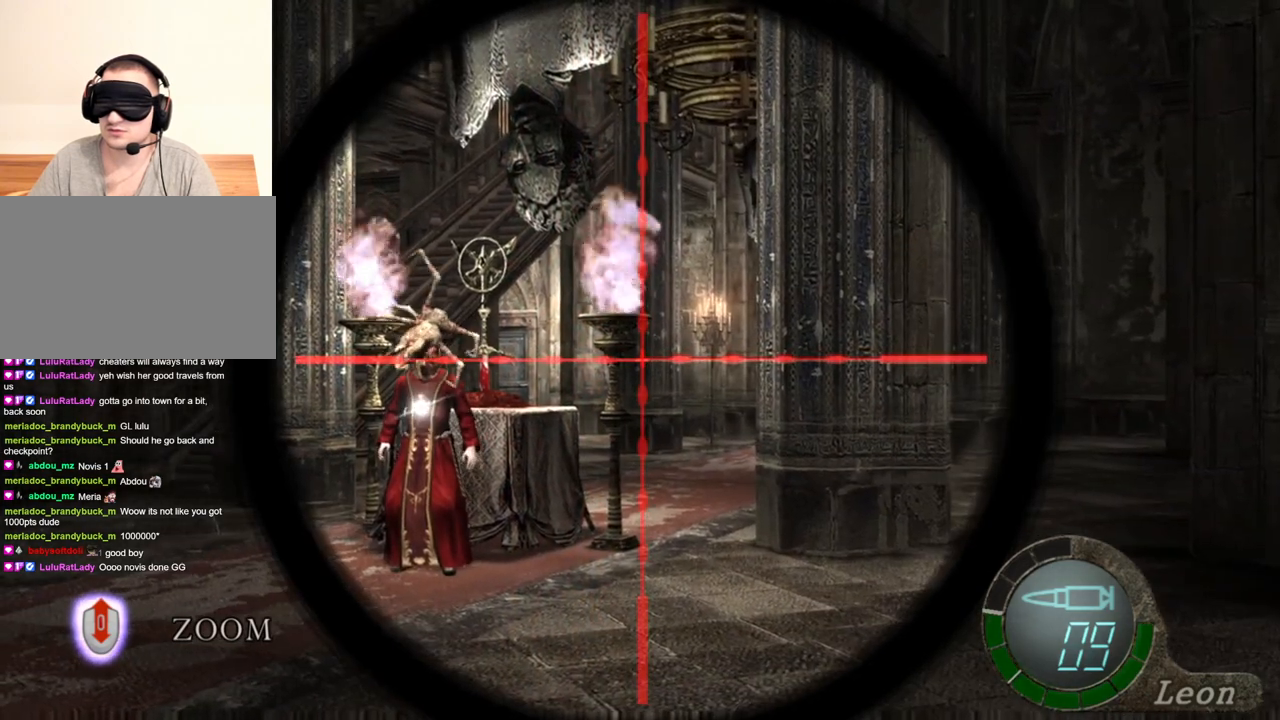
{"keys": [], "mouse": ["right"], "events": []}
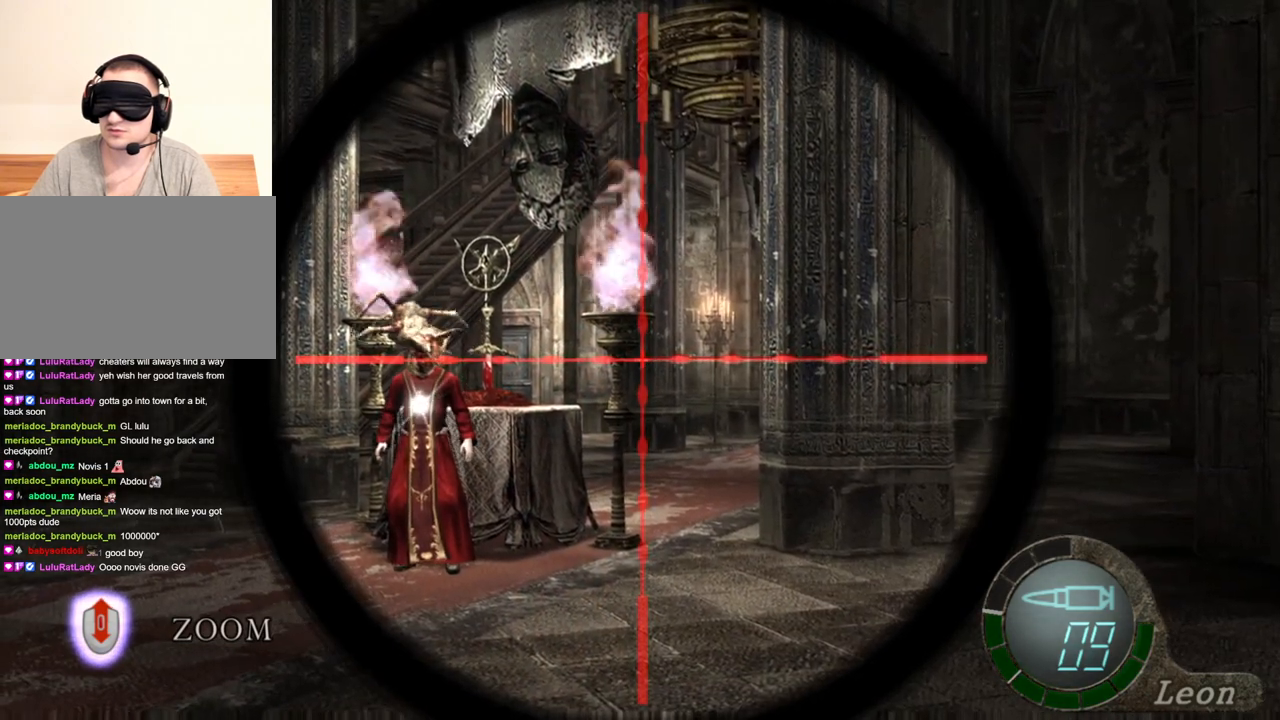
{"keys": [], "mouse": ["right"], "events": []}
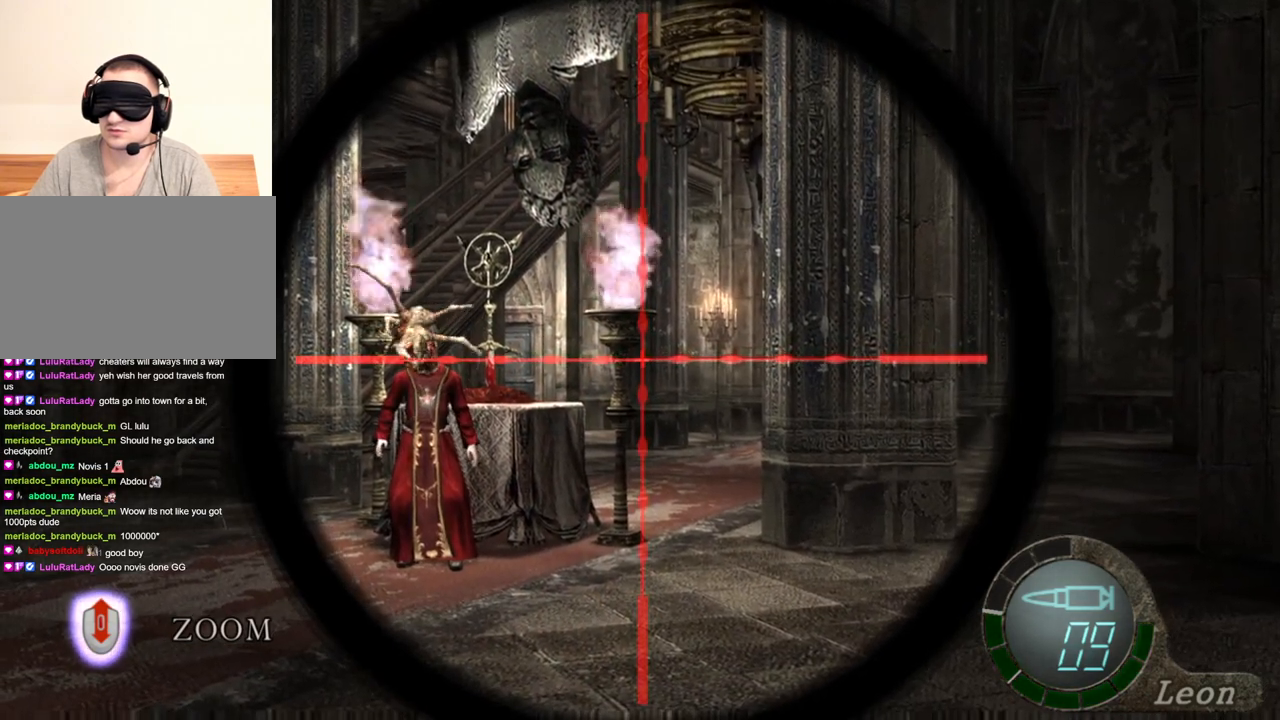
{"keys": [], "mouse": ["right"], "events": []}
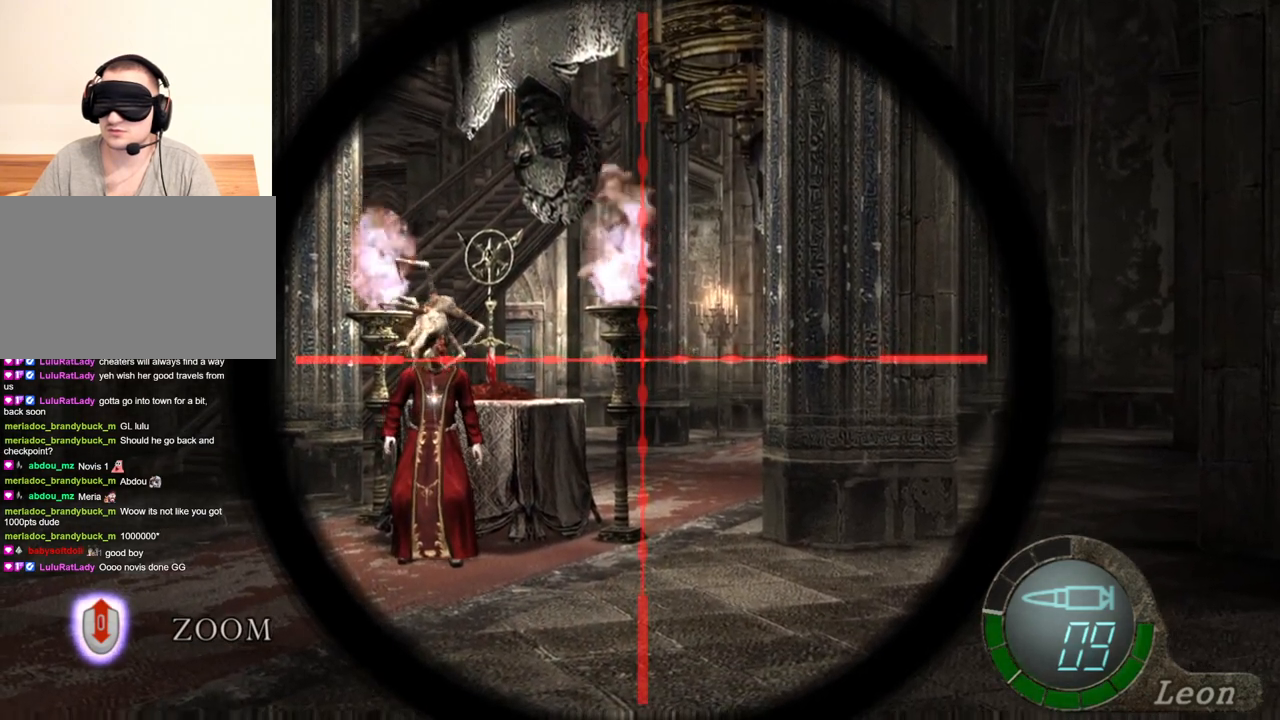
{"keys": [], "mouse": ["right"], "events": []}
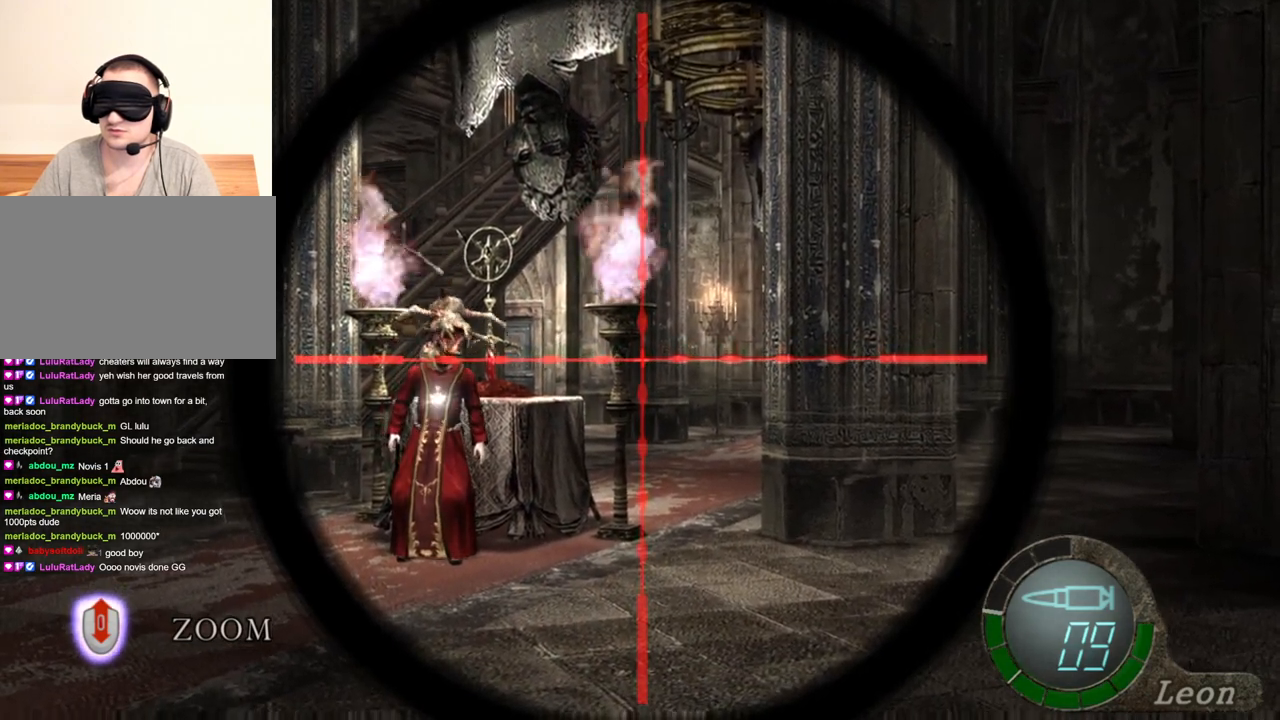
{"keys": [], "mouse": ["right"], "events": []}
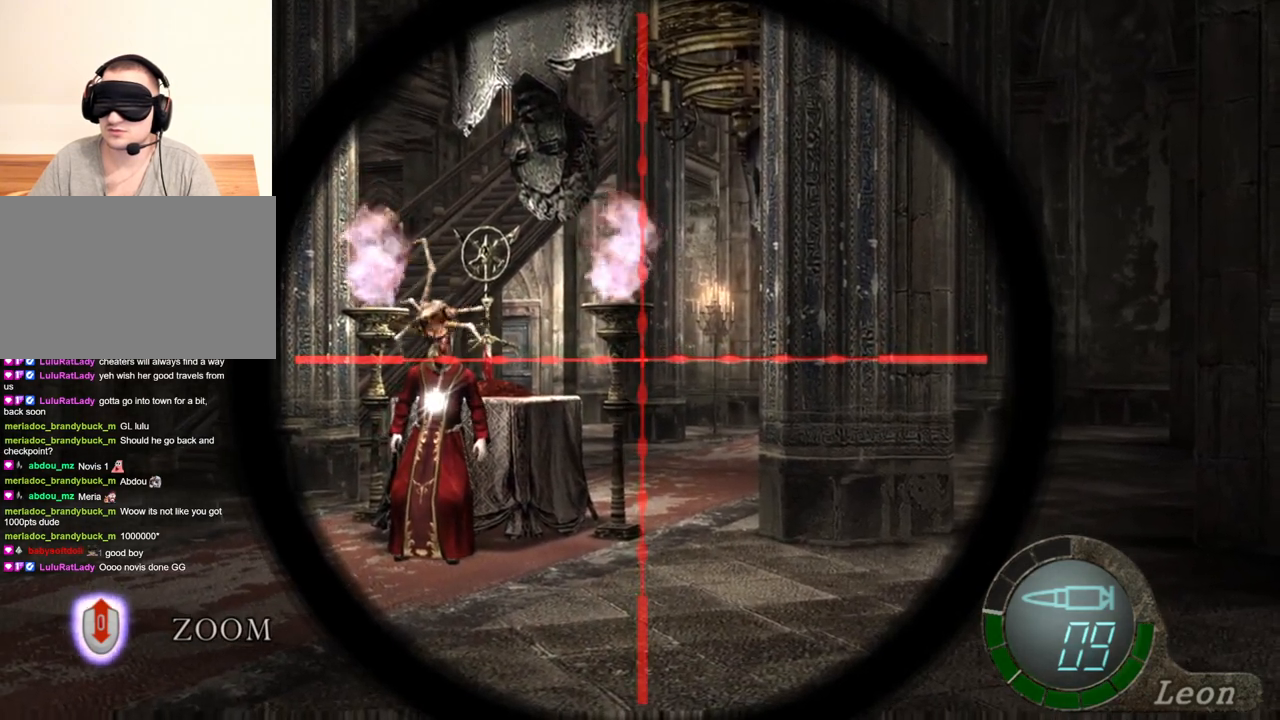
{"keys": [], "mouse": ["right"], "events": []}
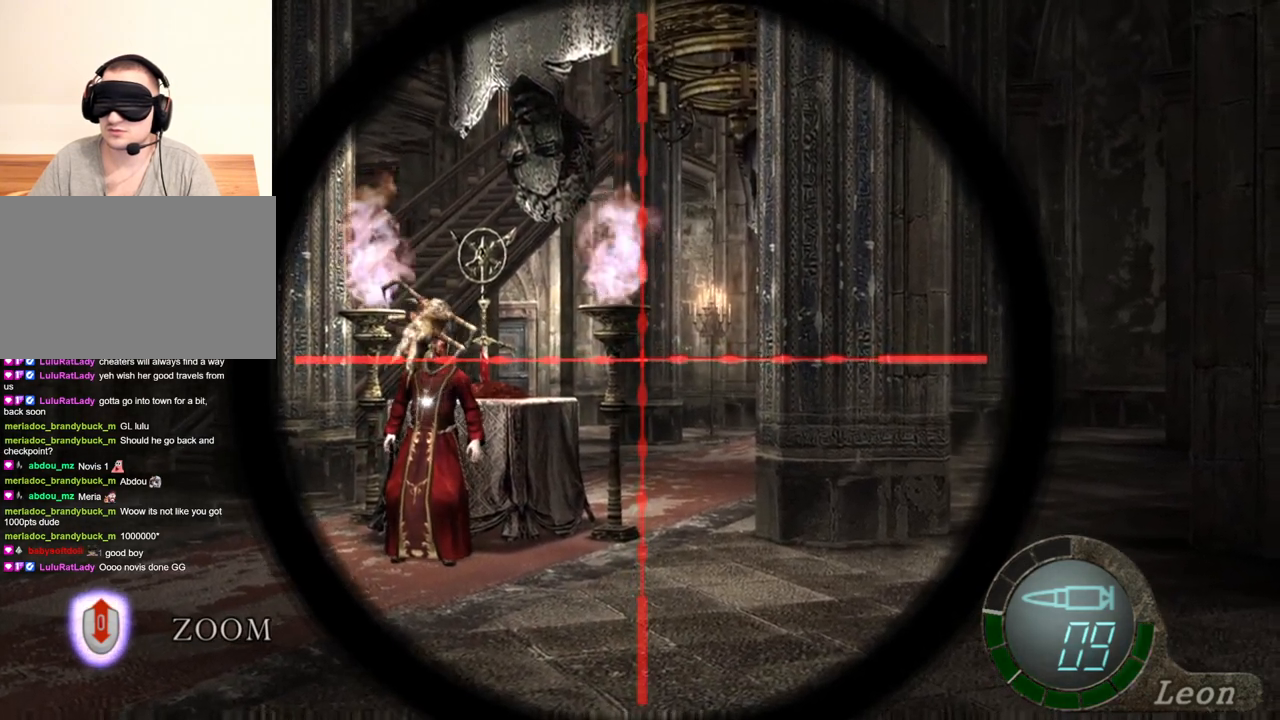
{"keys": [], "mouse": ["right"], "events": []}
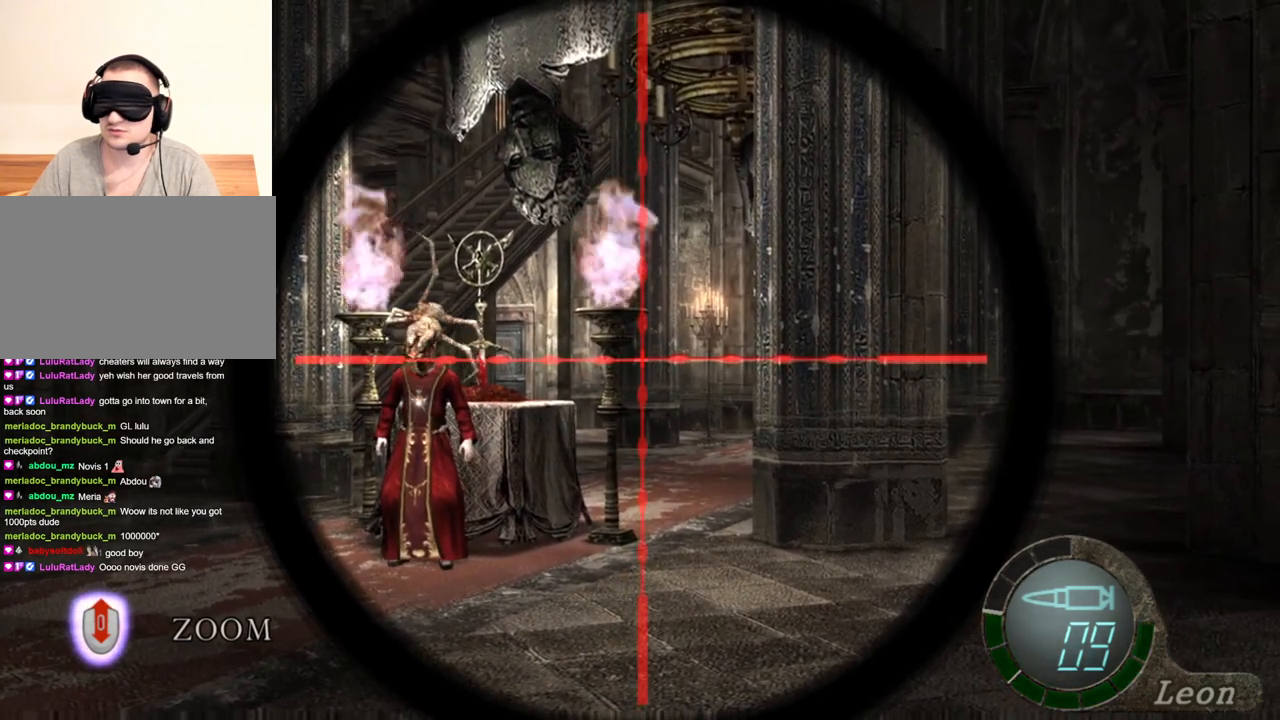
{"keys": [], "mouse": ["right"], "events": []}
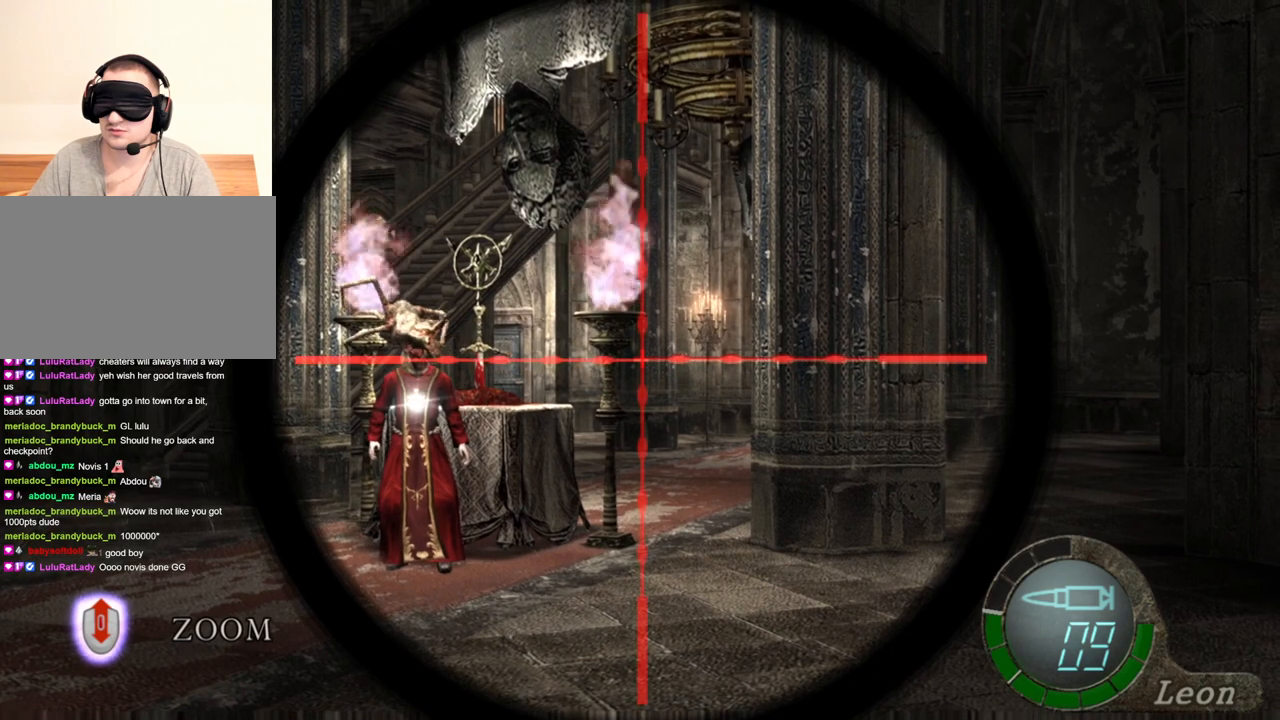
{"keys": [], "mouse": ["right"], "events": []}
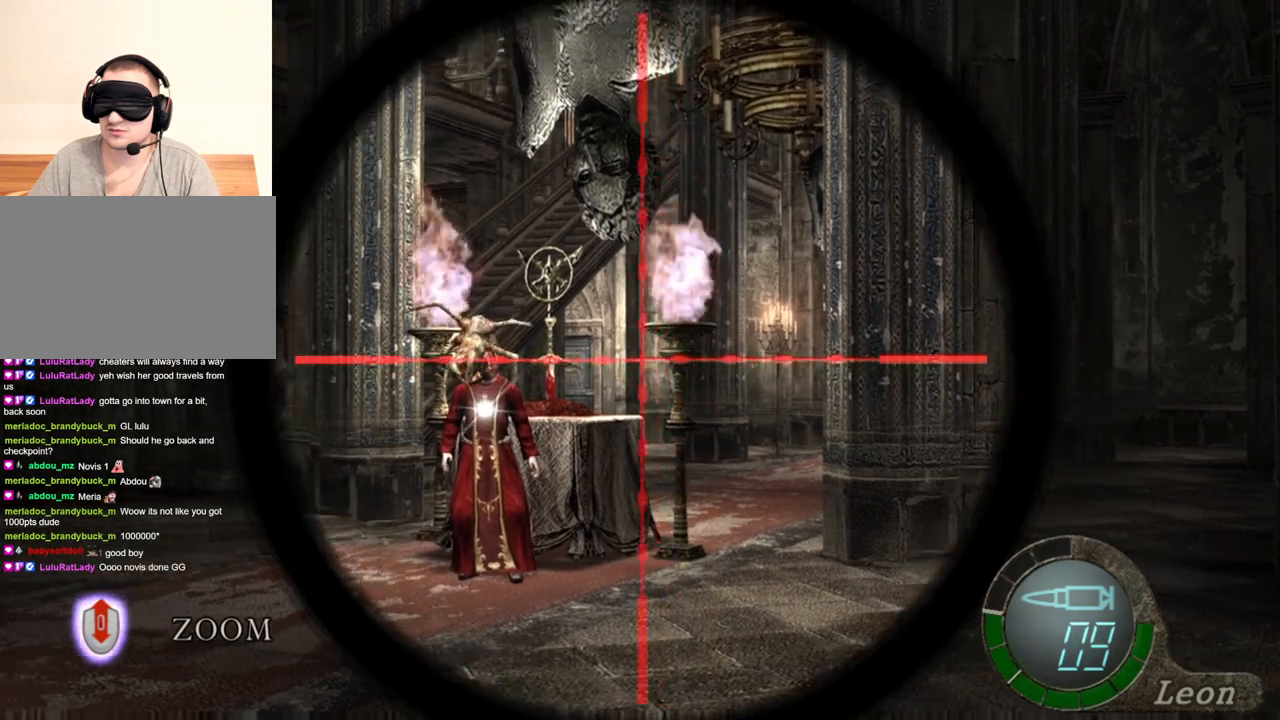
{"keys": [], "mouse": ["right"], "events": []}
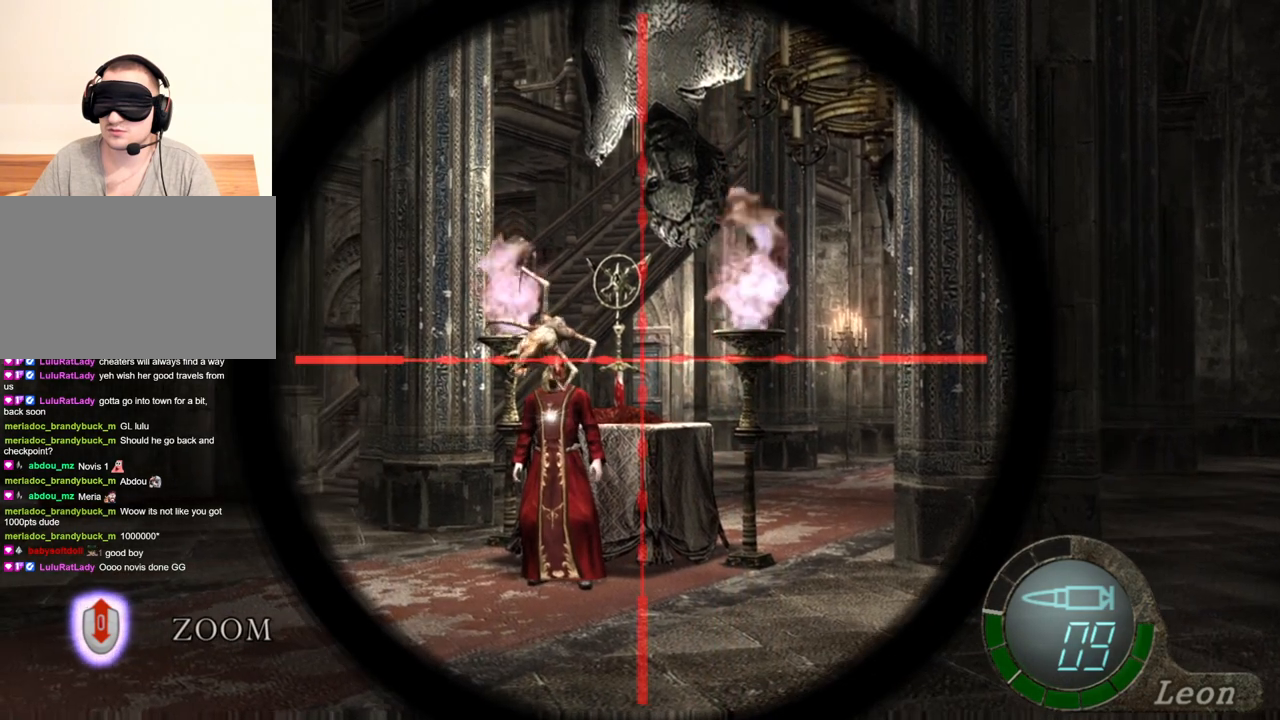
{"keys": [], "mouse": ["right"], "events": []}
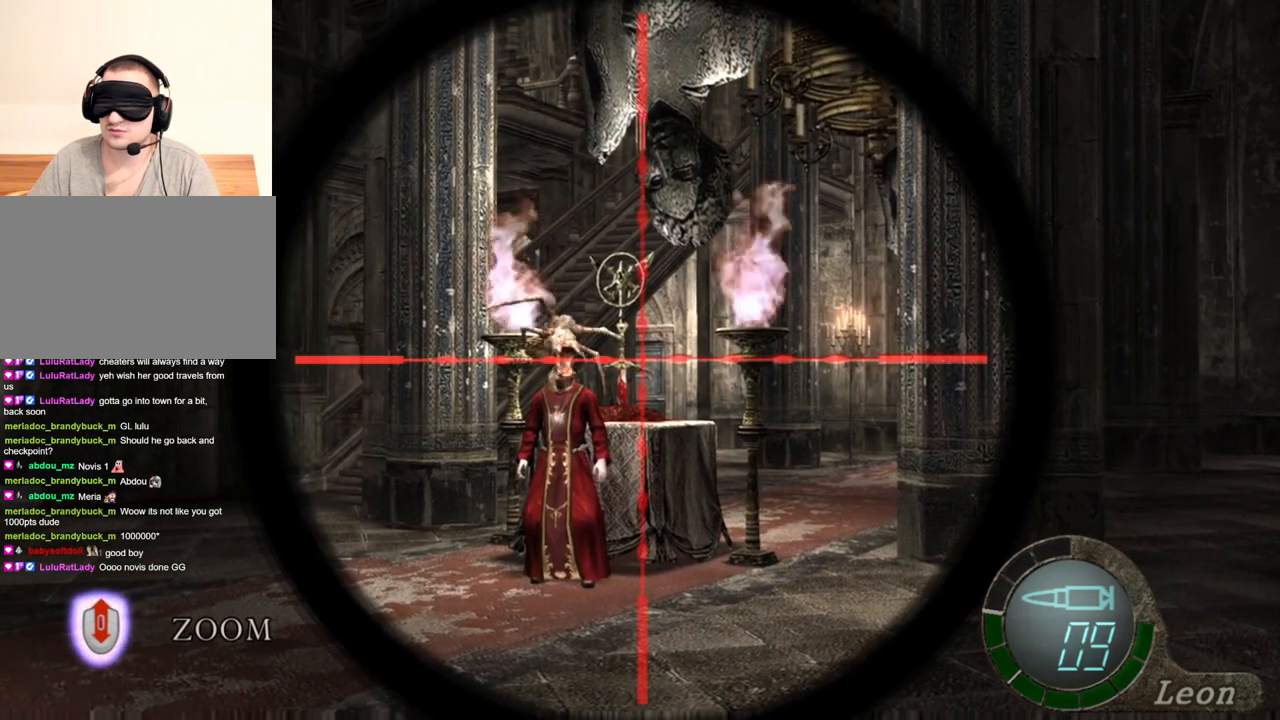
{"keys": [], "mouse": ["right"], "events": []}
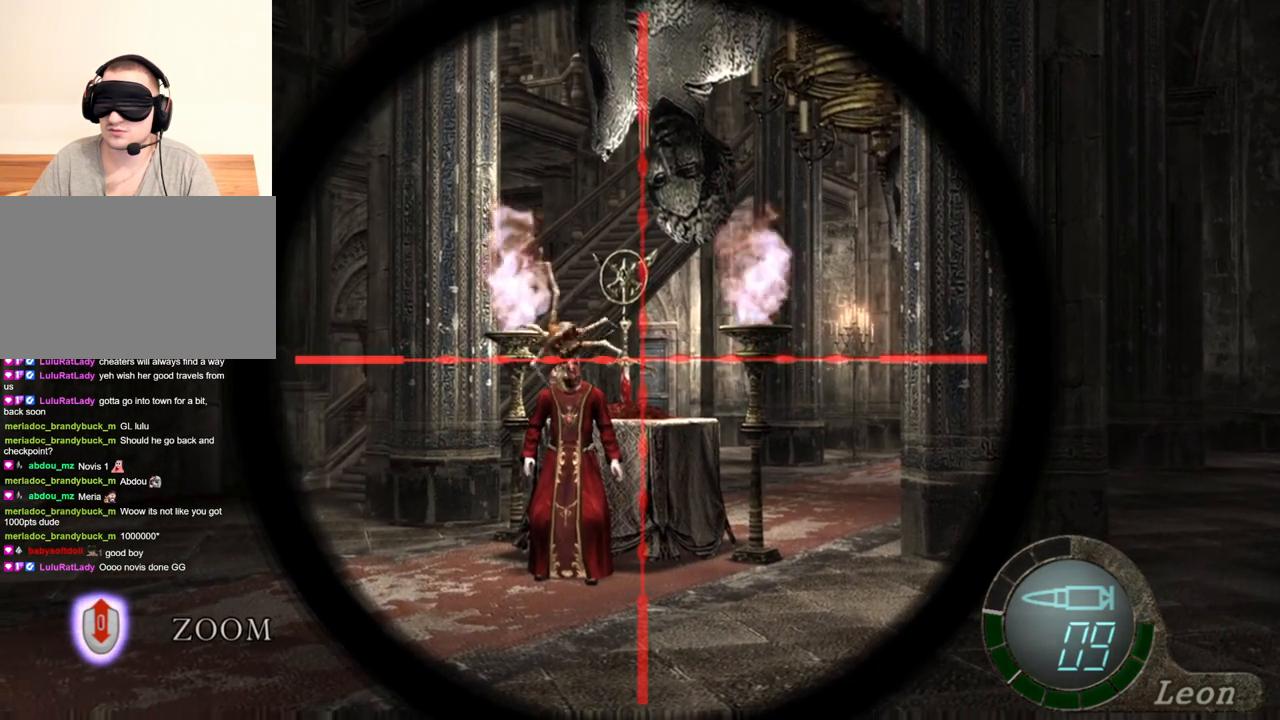
{"keys": [], "mouse": ["right"], "events": []}